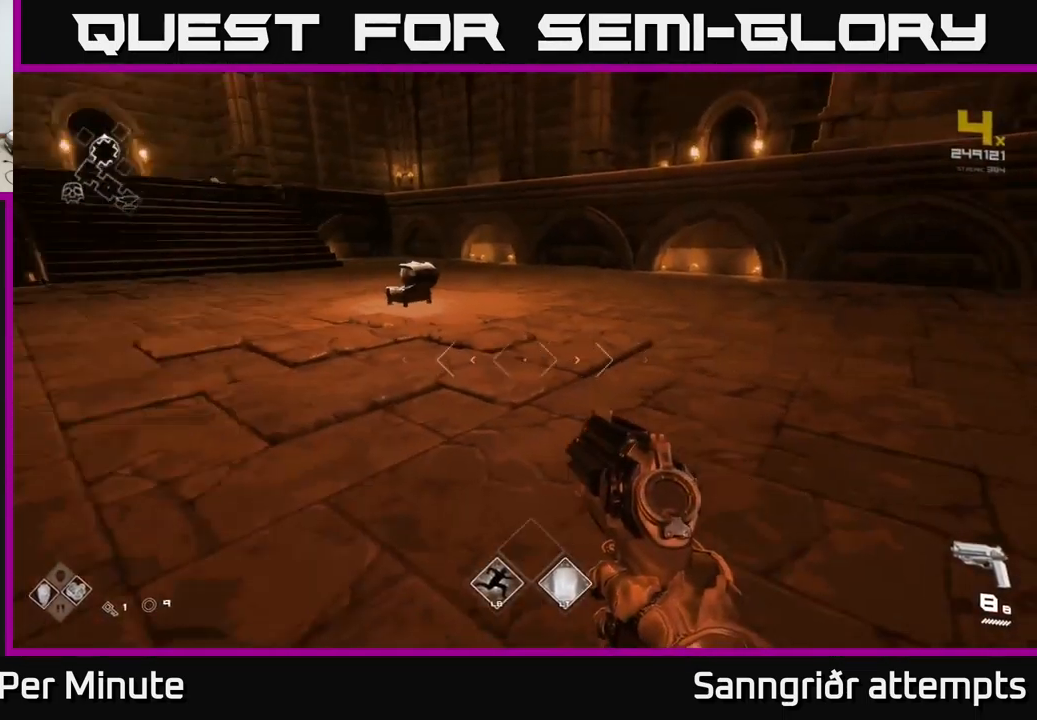
Gameplay with a controller (Xbox layout); each line is a JSON object with the inputs held at the frame after it. "events" lists button and stick changes between this image and that frame as [ms after this image, input, new state], when the widget could be followed in between.
{"buttons": ["L1"], "left_stick": "up", "right_stick": "center", "events": [[50, "left_stick", "up-left"], [167, "left_stick", "up"], [184, "right_stick", "center"], [200, "L1", "down"]]}
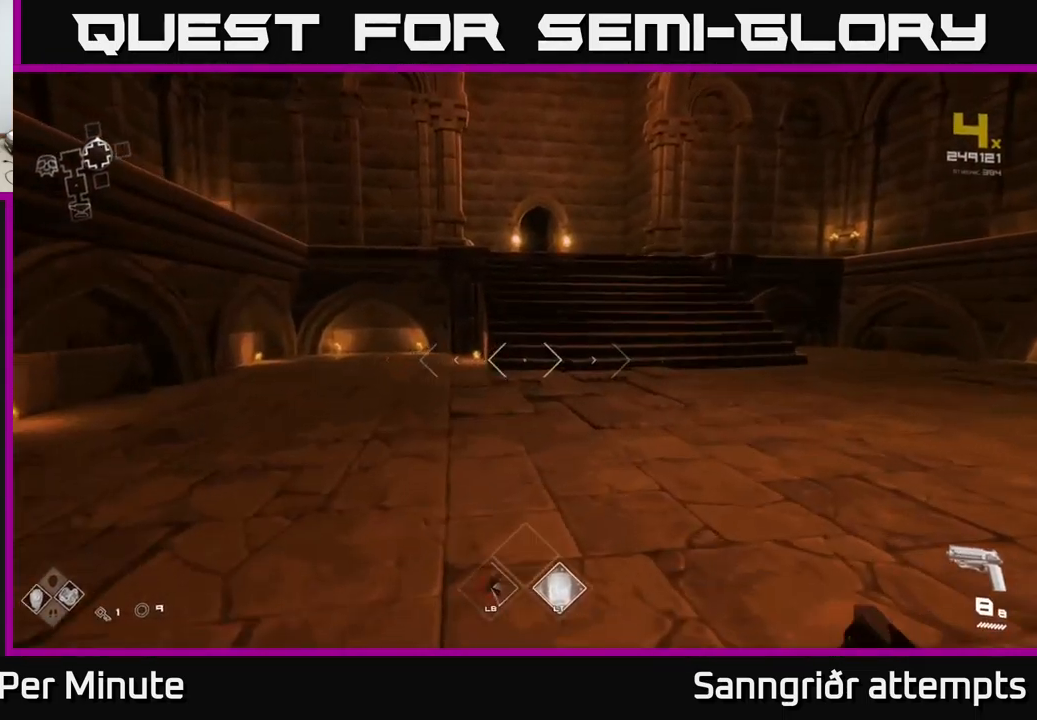
{"buttons": ["L1"], "left_stick": "up", "right_stick": "center", "events": [[150, "left_stick", "up-right"], [367, "left_stick", "up"]]}
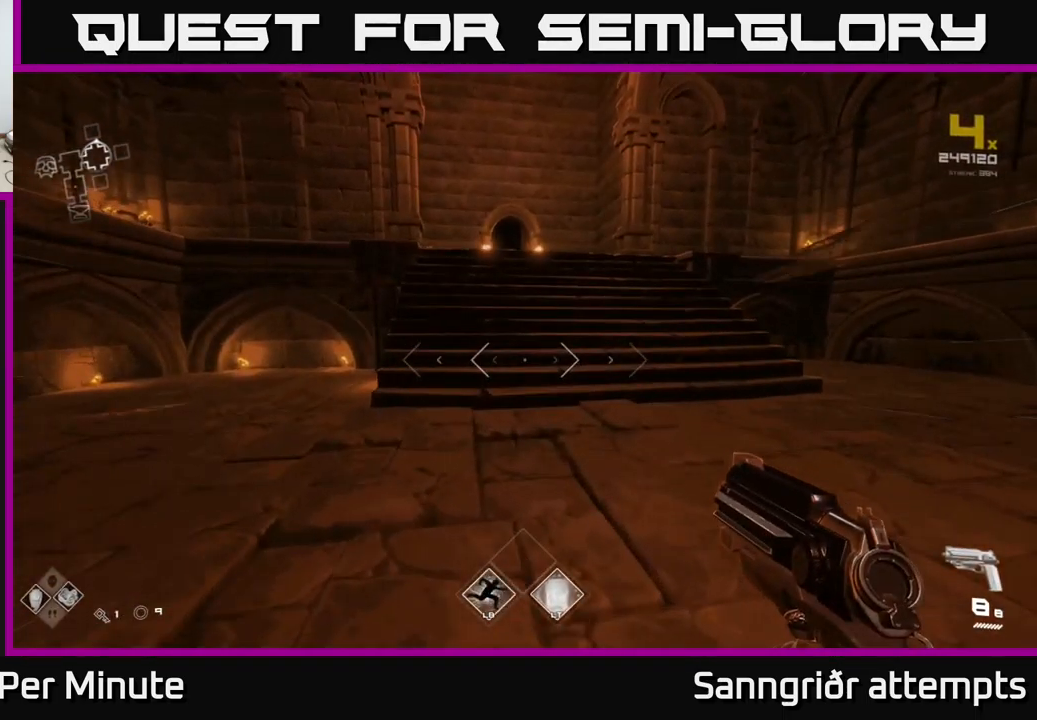
{"buttons": ["L1"], "left_stick": "up", "right_stick": "right", "events": [[500, "right_stick", "right"]]}
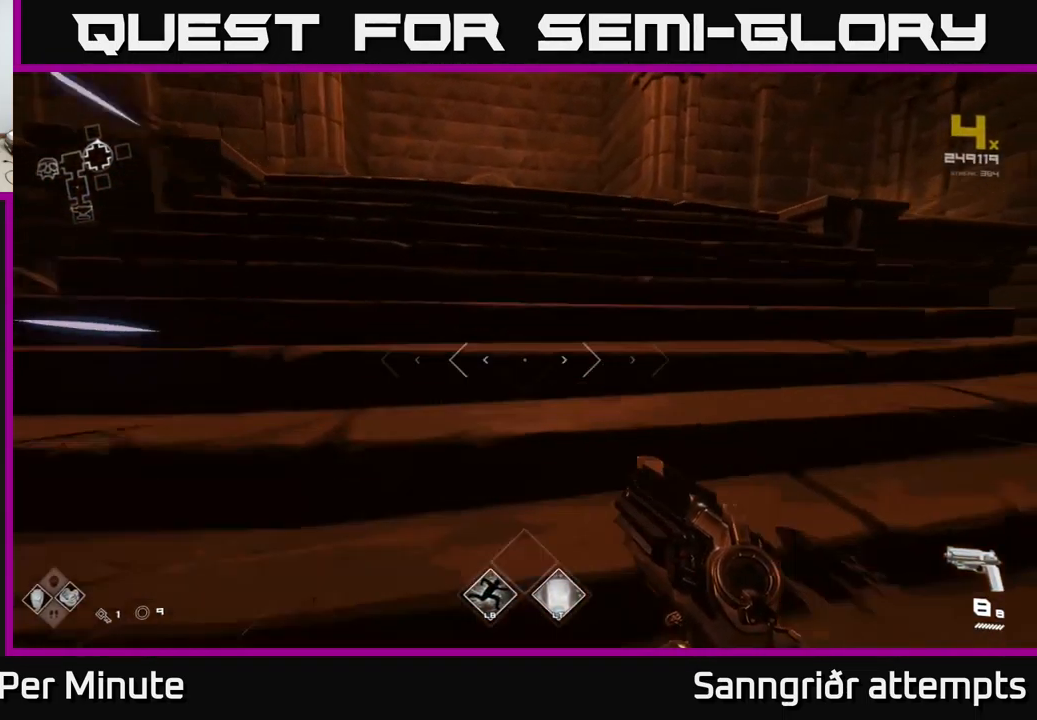
{"buttons": ["L1"], "left_stick": "up", "right_stick": "right", "events": [[184, "right_stick", "center"], [400, "right_stick", "right"]]}
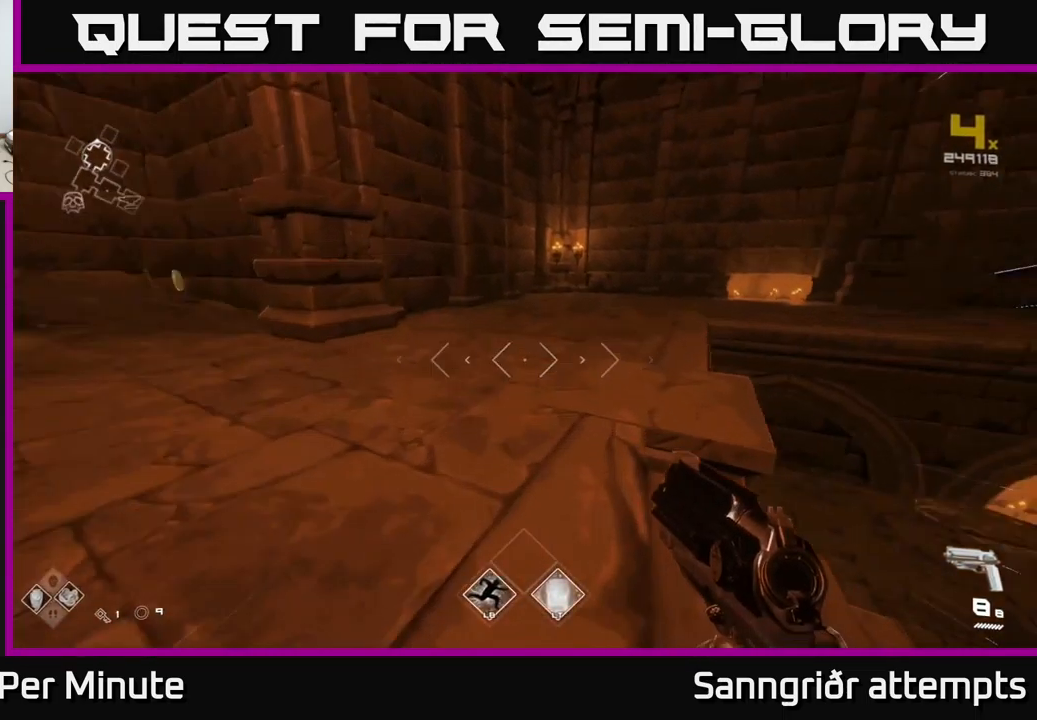
{"buttons": [], "left_stick": "up-left", "right_stick": "left", "events": [[67, "left_stick", "up-left"], [167, "left_stick", "left"], [184, "L1", "up"], [234, "right_stick", "left"], [434, "left_stick", "up-left"]]}
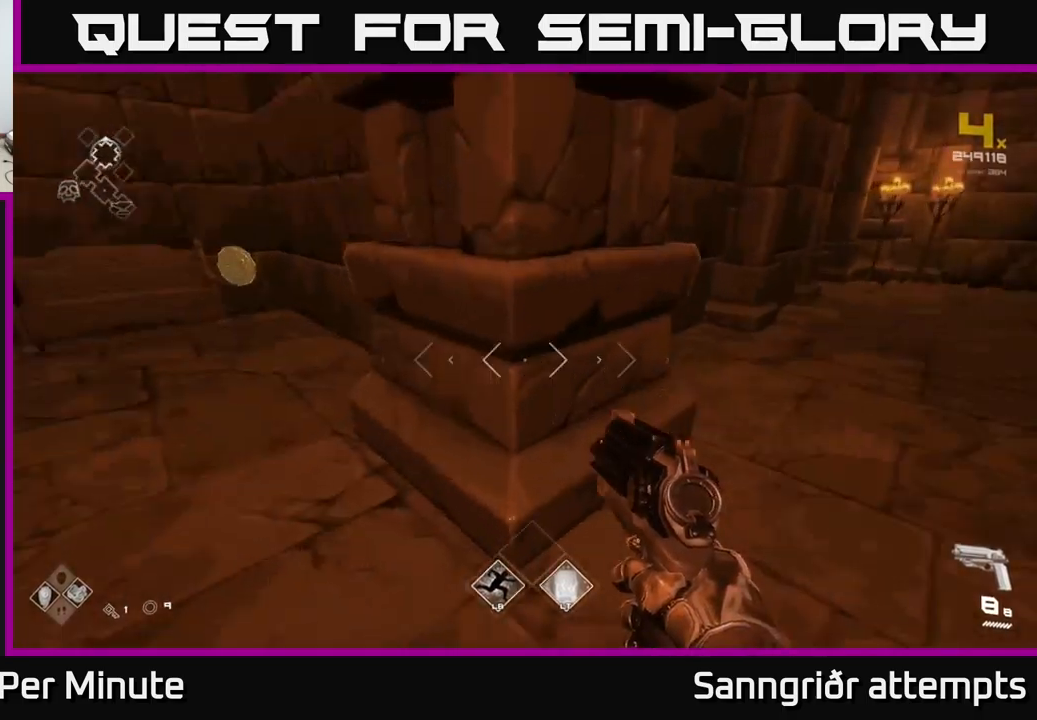
{"buttons": [], "left_stick": "down-left", "right_stick": "left", "events": [[67, "right_stick", "up-left"], [117, "L1", "down"], [133, "left_stick", "up"], [300, "L1", "up"], [300, "right_stick", "left"], [350, "left_stick", "right"], [450, "left_stick", "down-left"]]}
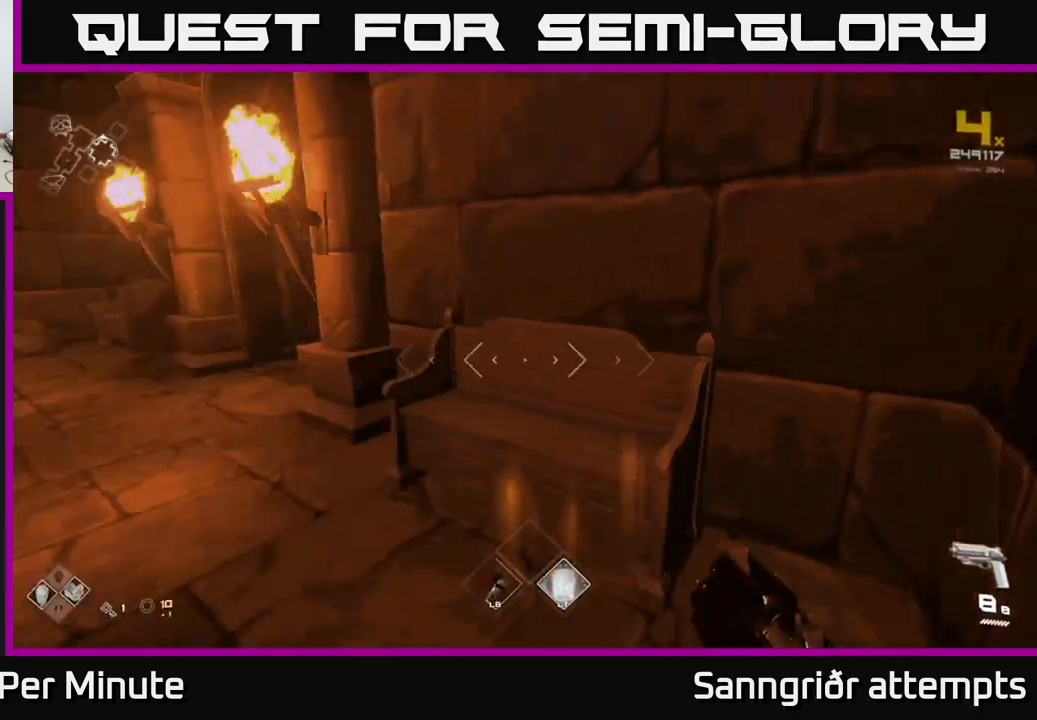
{"buttons": [], "left_stick": "up", "right_stick": "center", "events": [[83, "left_stick", "left"], [183, "left_stick", "up-left"], [333, "left_stick", "up"], [350, "right_stick", "center"]]}
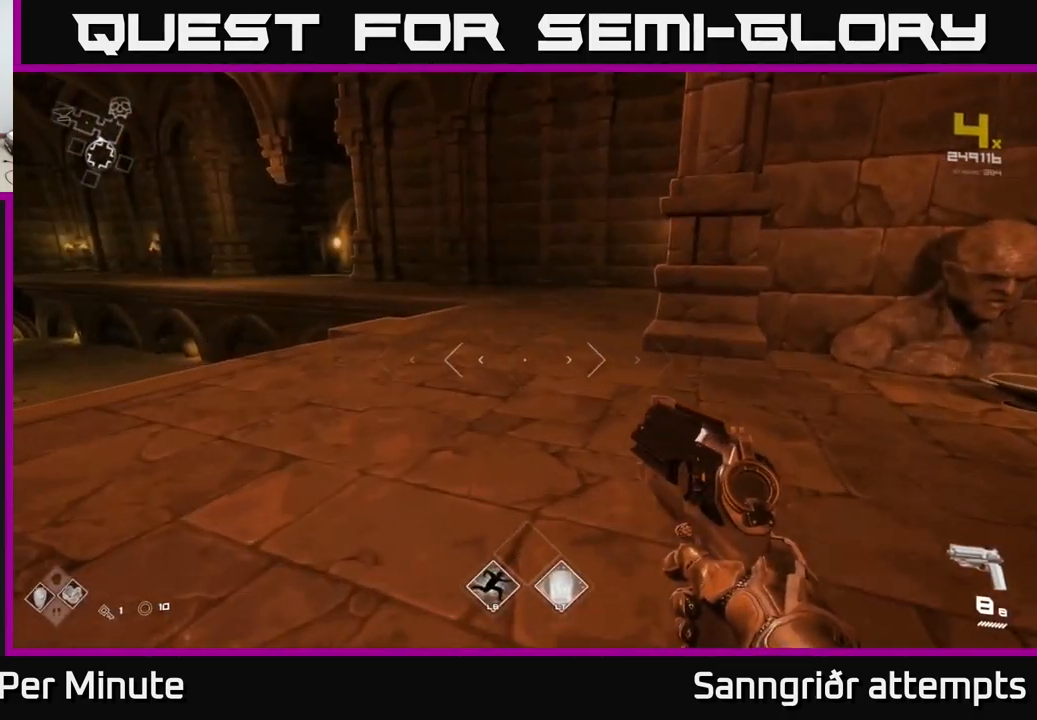
{"buttons": [], "left_stick": "up-right", "right_stick": "down", "events": [[150, "right_stick", "right"], [267, "left_stick", "up-right"], [467, "right_stick", "down"]]}
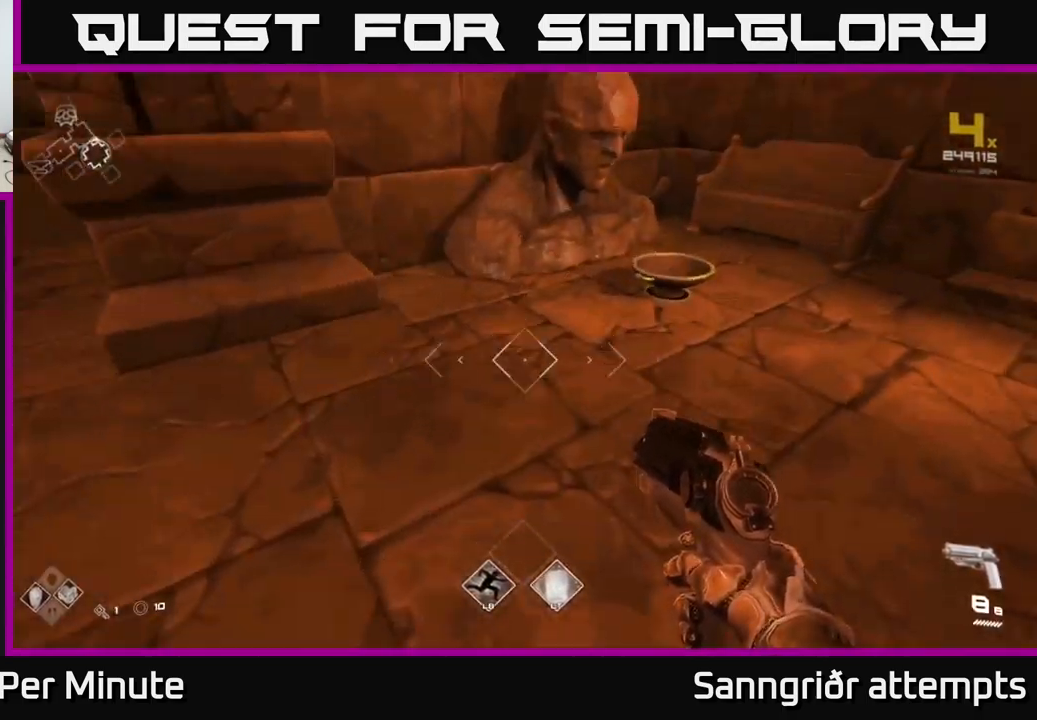
{"buttons": [], "left_stick": "down-left", "right_stick": "center", "events": [[33, "right_stick", "center"], [267, "X", "down"], [283, "left_stick", "down"], [383, "X", "up"], [433, "left_stick", "down-left"]]}
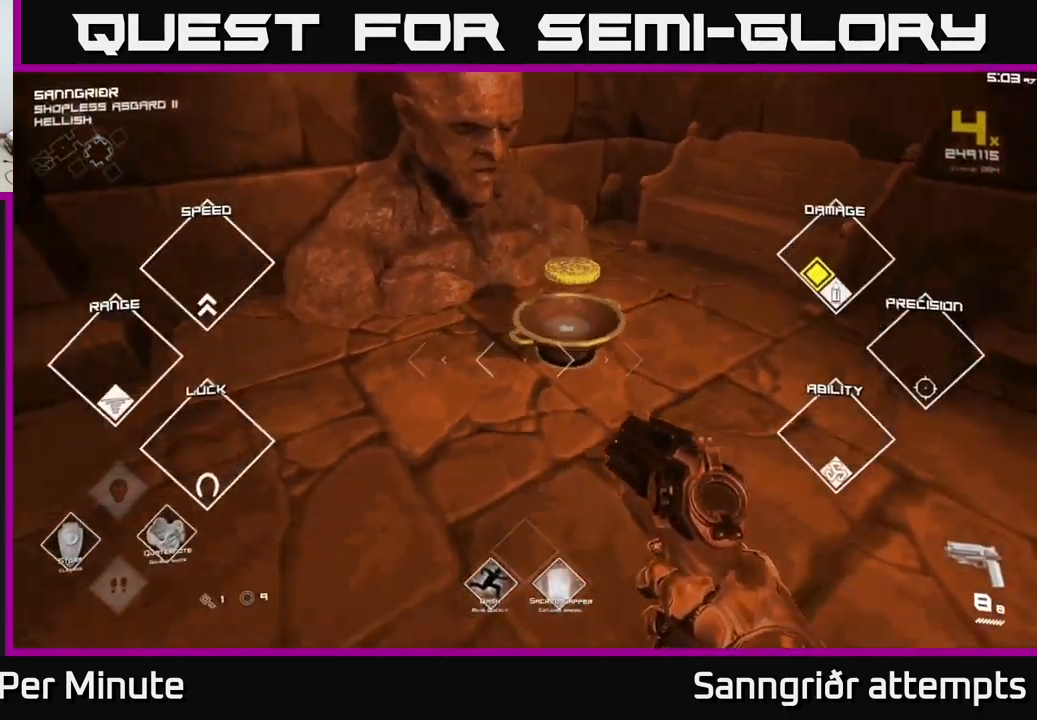
{"buttons": [], "left_stick": "left", "right_stick": "left", "events": [[33, "right_stick", "left"], [400, "left_stick", "left"]]}
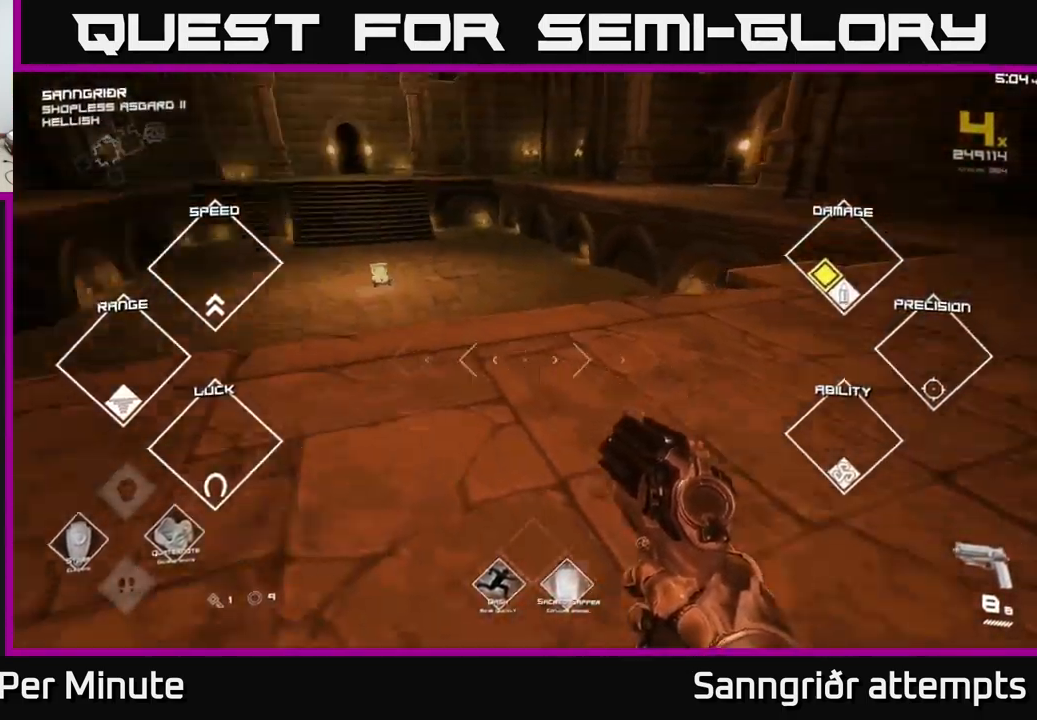
{"buttons": [], "left_stick": "up", "right_stick": "center", "events": [[133, "left_stick", "up-left"], [250, "left_stick", "up"], [267, "right_stick", "center"], [367, "A", "down"], [483, "A", "up"]]}
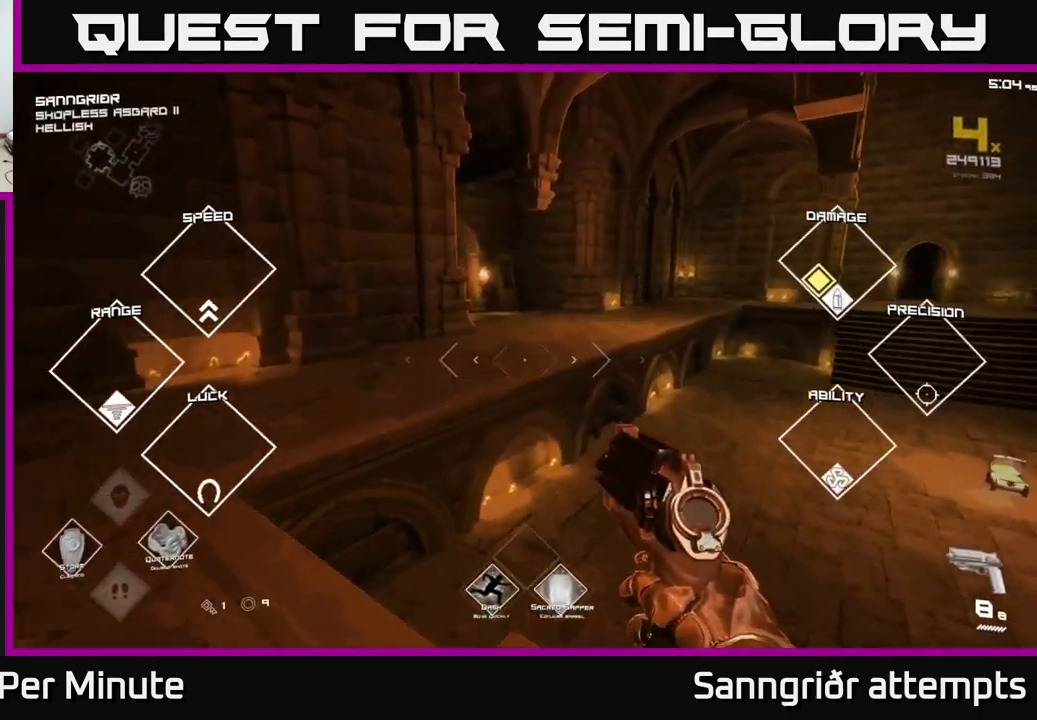
{"buttons": ["L1"], "left_stick": "up", "right_stick": "right", "events": [[150, "A", "down"], [267, "A", "up"], [450, "right_stick", "right"], [500, "L1", "down"]]}
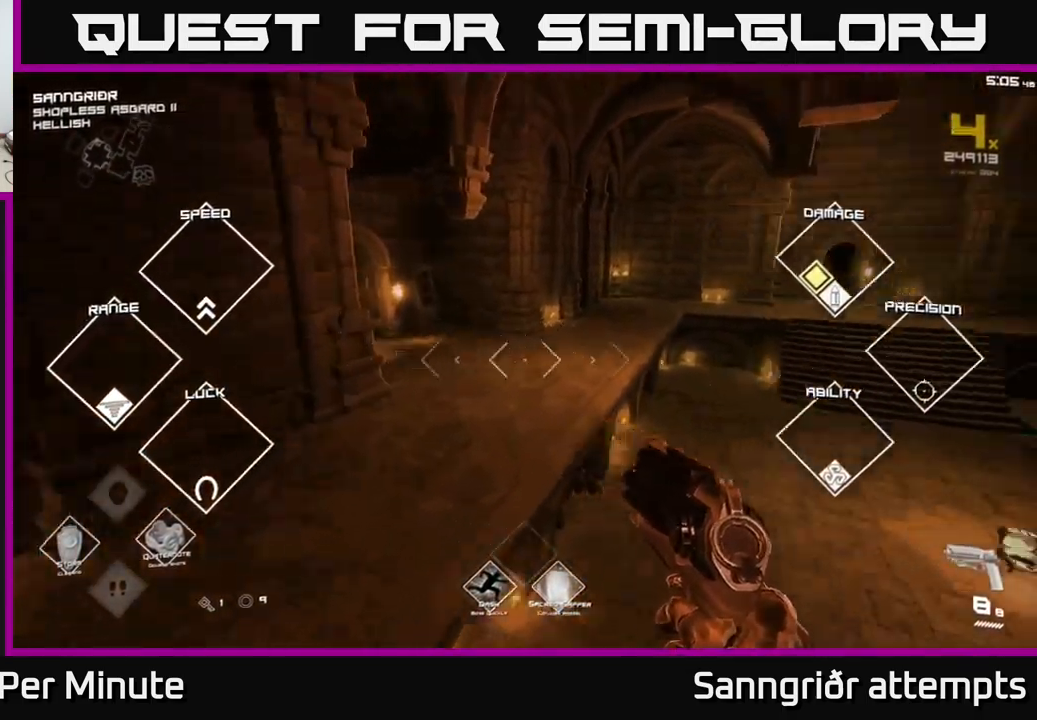
{"buttons": ["L1"], "left_stick": "up", "right_stick": "center", "events": [[17, "left_stick", "up-left"], [100, "right_stick", "center"], [233, "left_stick", "up"], [250, "right_stick", "right"], [450, "right_stick", "center"]]}
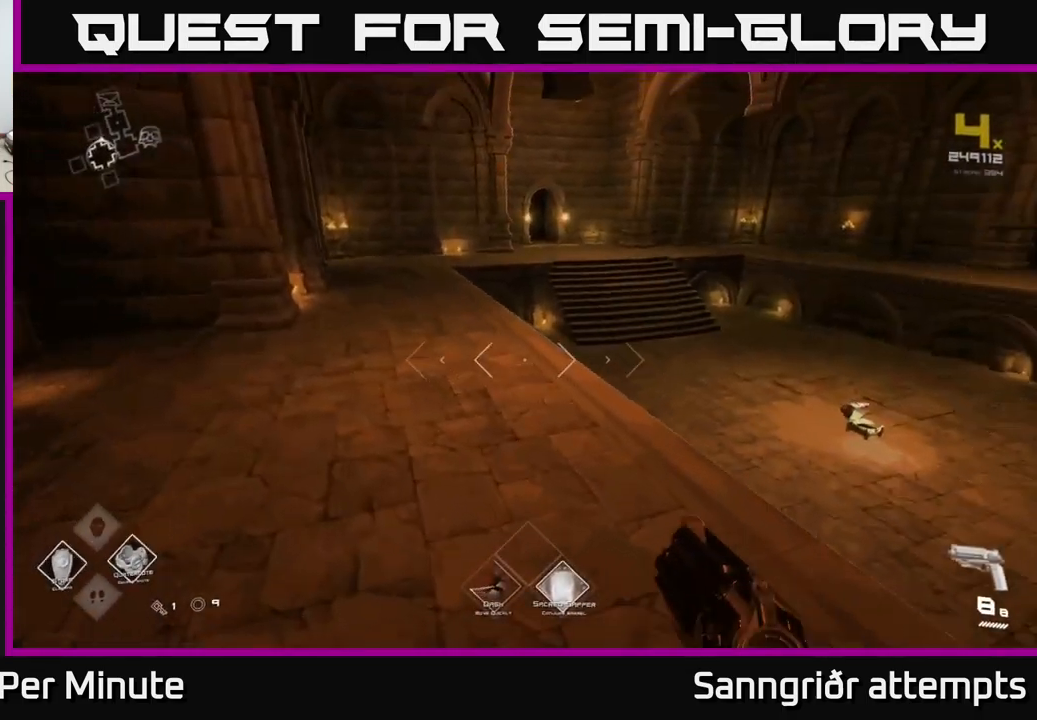
{"buttons": ["L1"], "left_stick": "up-right", "right_stick": "left", "events": [[217, "right_stick", "left"], [283, "left_stick", "up-right"]]}
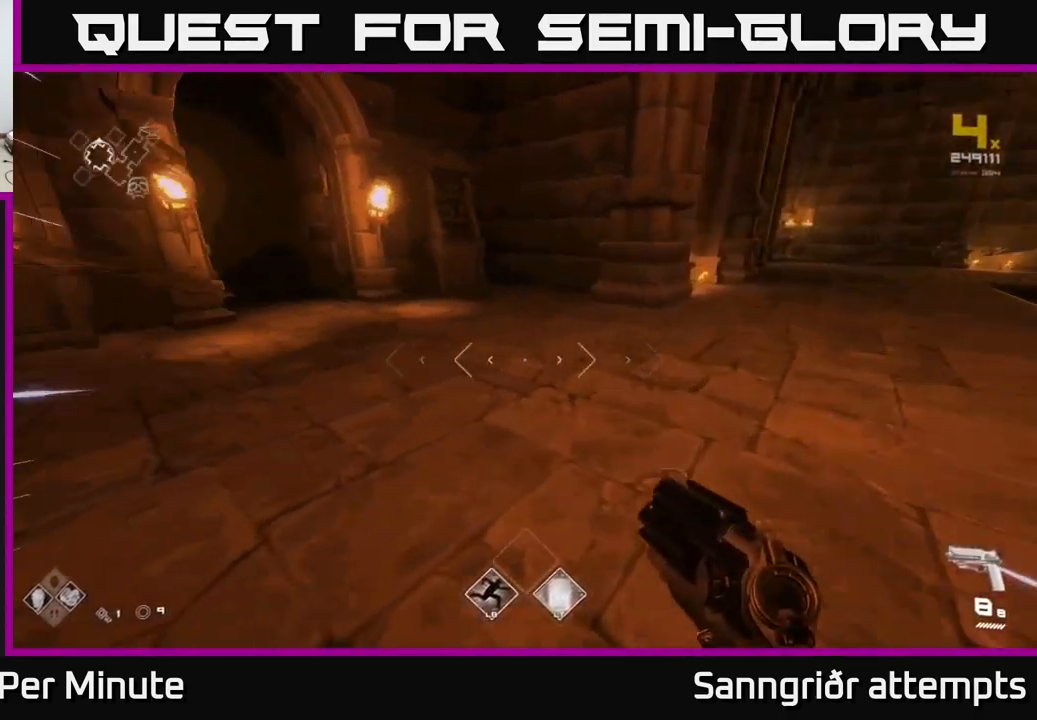
{"buttons": ["L1"], "left_stick": "right", "right_stick": "right", "events": [[150, "left_stick", "right"], [250, "right_stick", "right"]]}
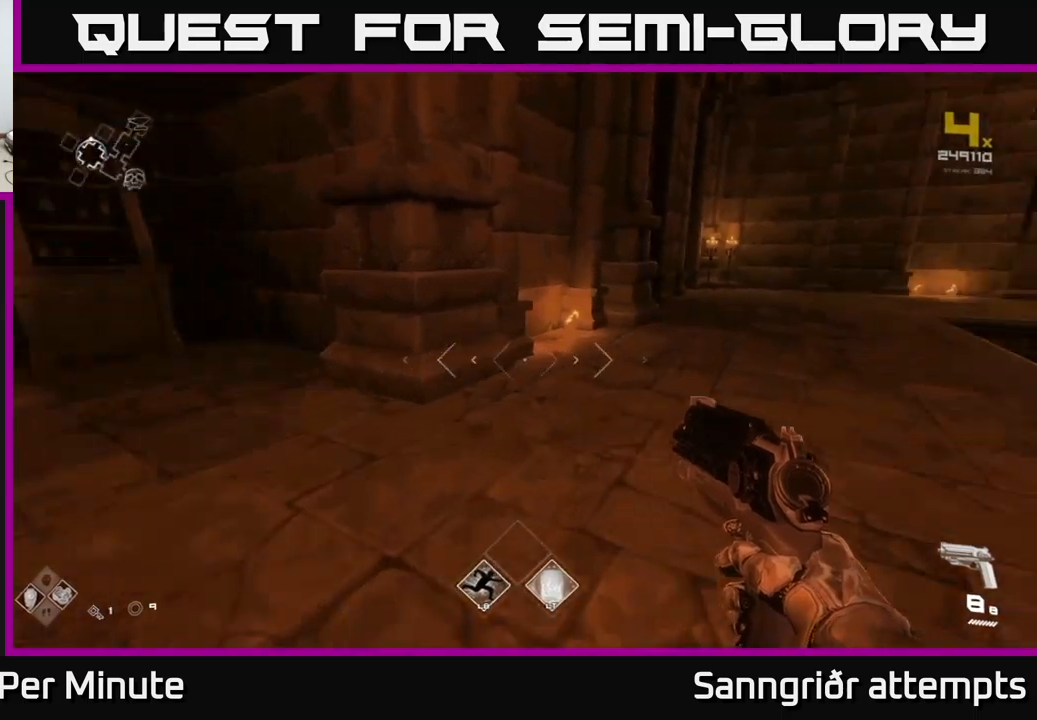
{"buttons": [], "left_stick": "left", "right_stick": "left", "events": [[50, "right_stick", "center"], [67, "L1", "up"], [250, "left_stick", "center"], [333, "right_stick", "left"], [500, "left_stick", "left"]]}
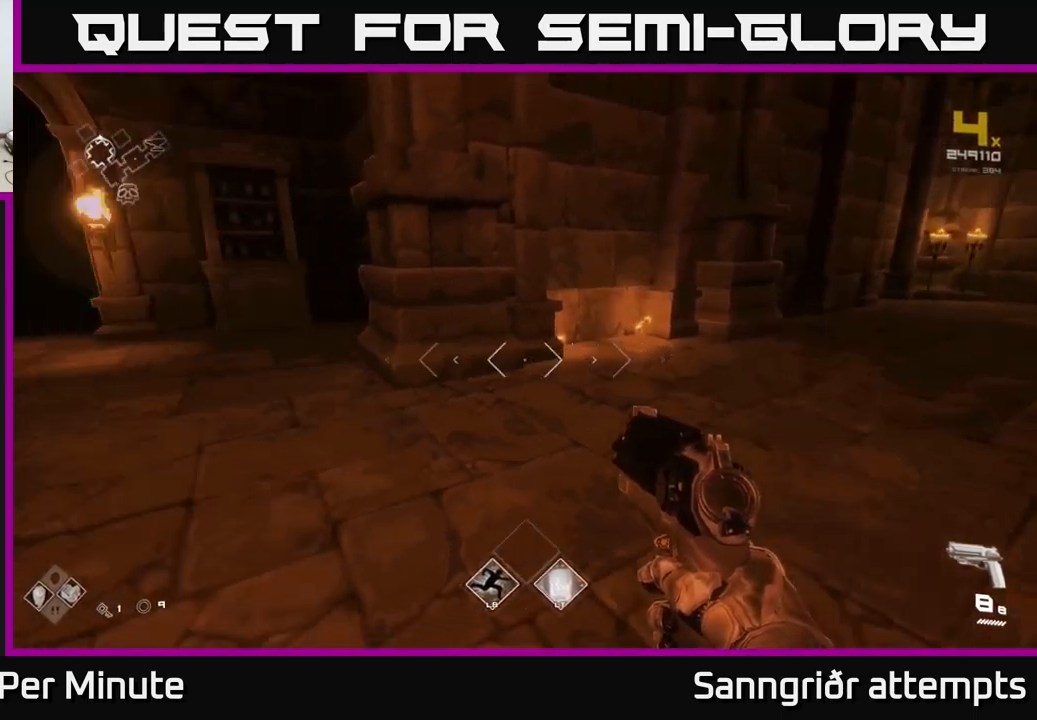
{"buttons": [], "left_stick": "up", "right_stick": "center", "events": [[183, "left_stick", "up"], [250, "right_stick", "center"]]}
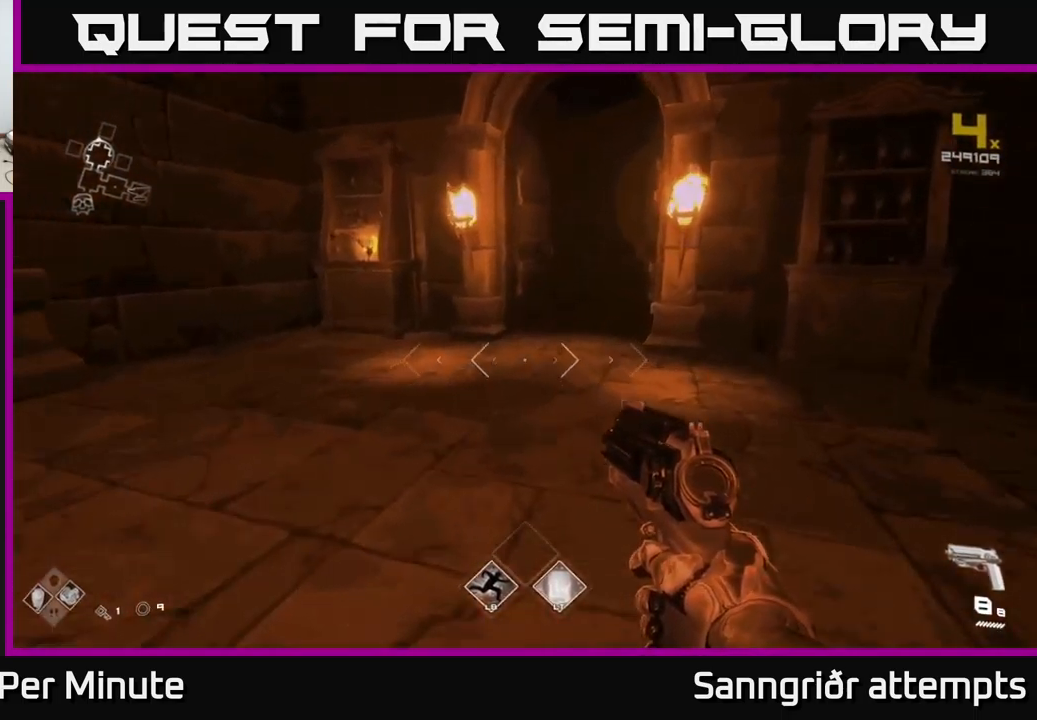
{"buttons": ["L1"], "left_stick": "up", "right_stick": "center", "events": [[117, "right_stick", "right"], [250, "right_stick", "center"], [333, "L1", "down"]]}
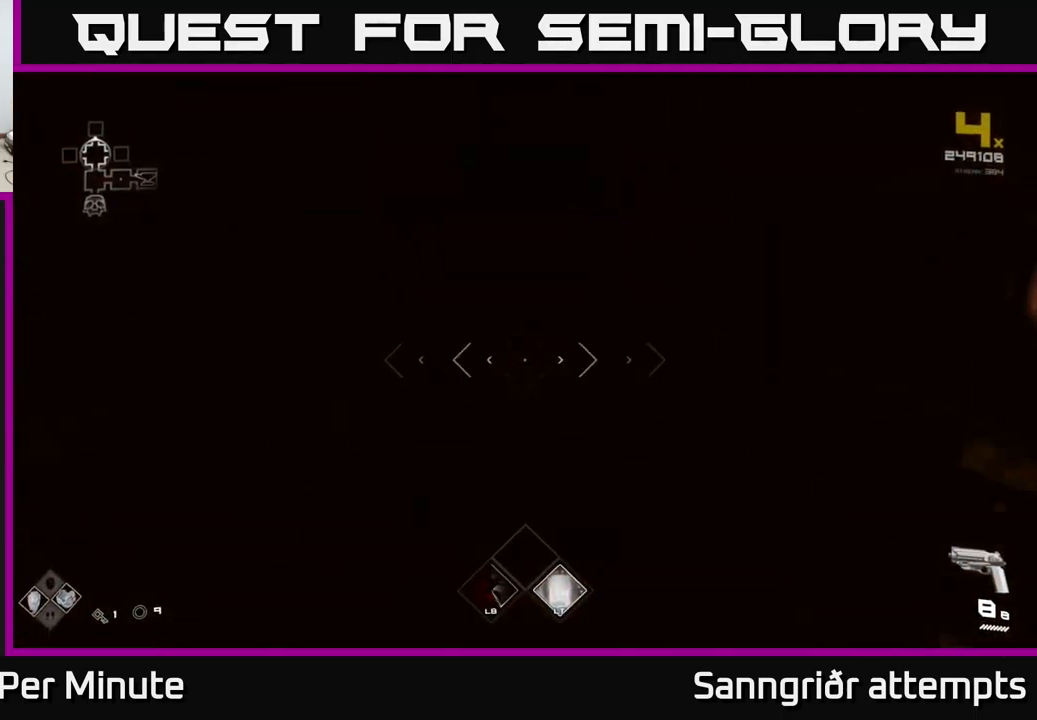
{"buttons": [], "left_stick": "up", "right_stick": "center", "events": [[300, "L1", "up"]]}
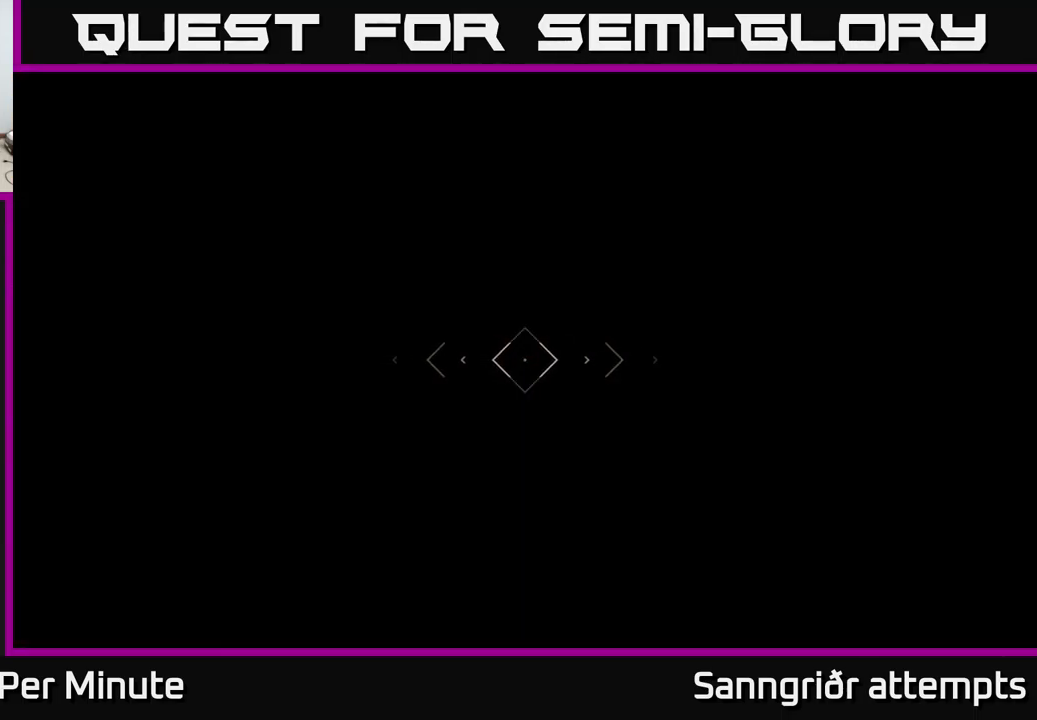
{"buttons": [], "left_stick": "up", "right_stick": "center", "events": []}
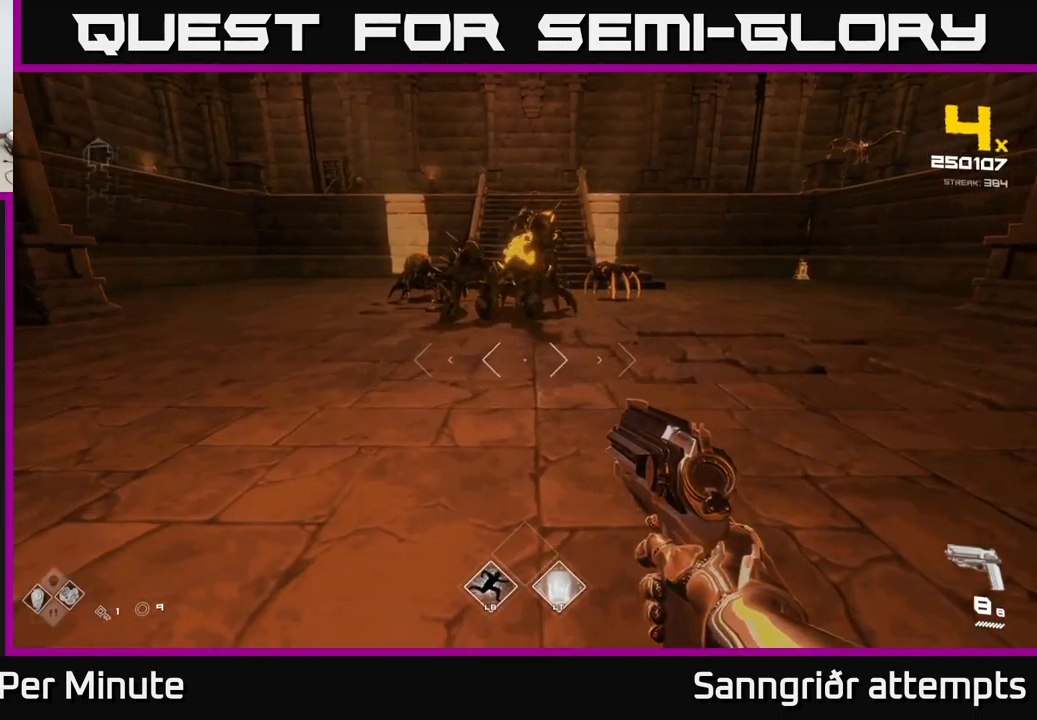
{"buttons": ["R2"], "left_stick": "down", "right_stick": "center", "events": [[67, "L2", "down"], [117, "left_stick", "center"], [300, "L2", "up"], [400, "R2", "down"], [433, "left_stick", "down"]]}
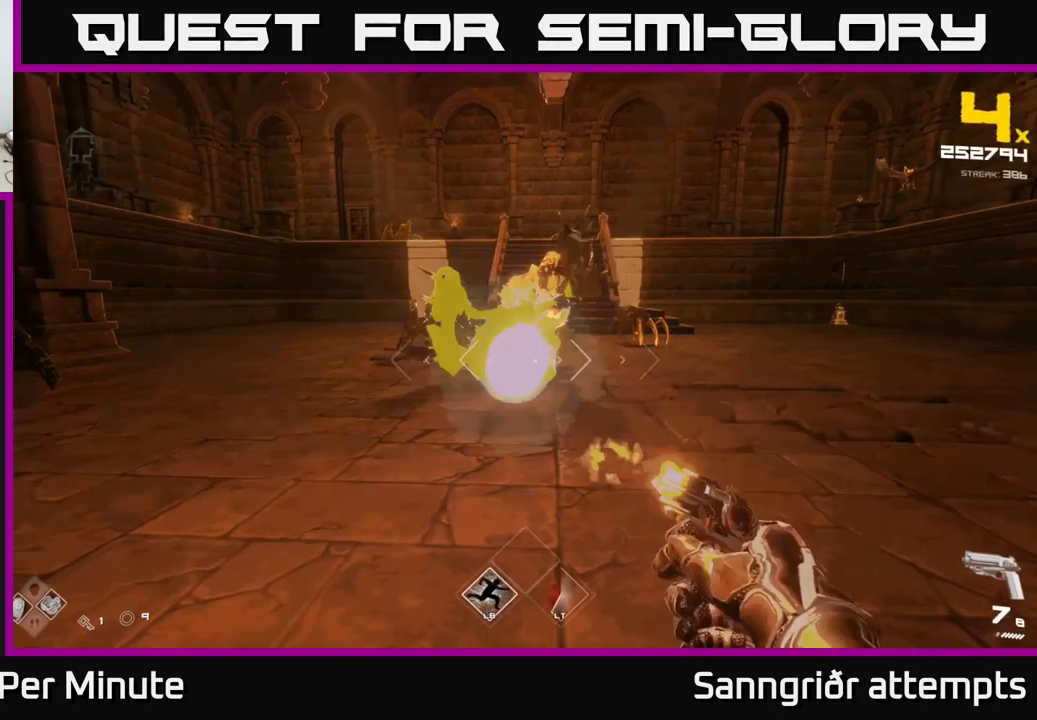
{"buttons": [], "left_stick": "up-right", "right_stick": "center", "events": [[17, "left_stick", "center"], [33, "R2", "up"], [150, "left_stick", "down"], [200, "right_stick", "up-left"], [267, "R2", "down"], [300, "right_stick", "center"], [333, "left_stick", "right"], [367, "R2", "up"], [433, "left_stick", "up-right"]]}
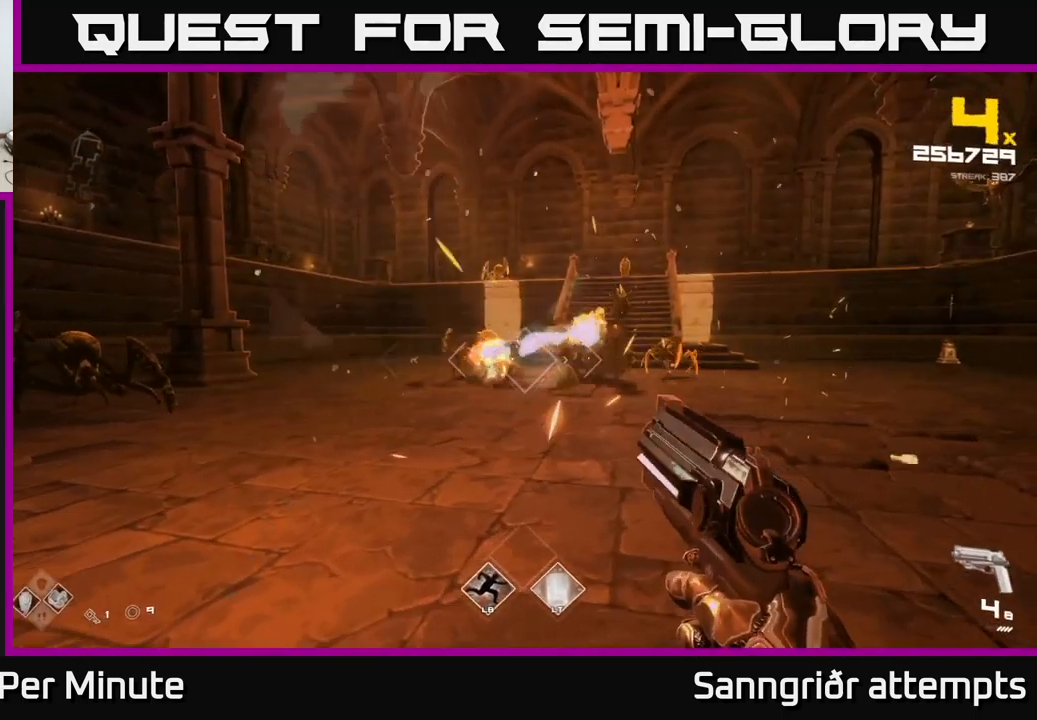
{"buttons": ["R2"], "left_stick": "up", "right_stick": "center", "events": [[17, "left_stick", "up"], [67, "right_stick", "left"], [117, "R2", "down"], [150, "left_stick", "up-right"], [167, "right_stick", "center"], [233, "R2", "up"], [367, "left_stick", "up-left"], [450, "R2", "down"], [500, "left_stick", "up"]]}
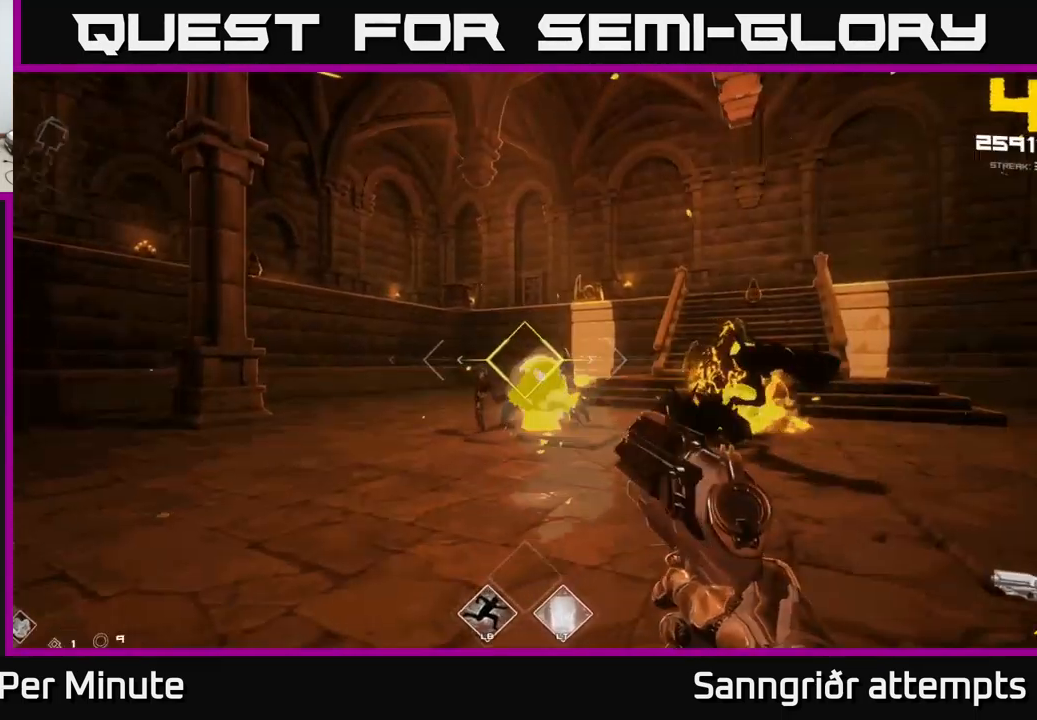
{"buttons": [], "left_stick": "up-left", "right_stick": "center", "events": [[67, "R2", "up"], [117, "left_stick", "up-left"], [183, "right_stick", "down-right"], [300, "R1", "down"], [367, "right_stick", "center"], [433, "R1", "up"]]}
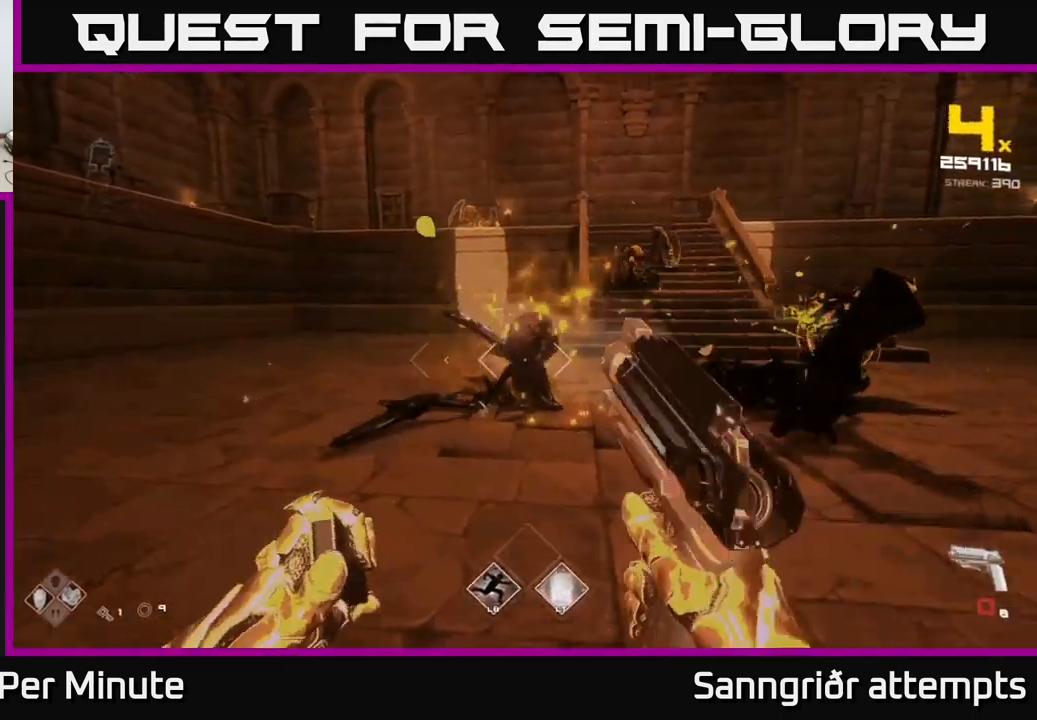
{"buttons": ["R2"], "left_stick": "left", "right_stick": "right", "events": [[83, "A", "down"], [83, "R1", "down"], [233, "A", "up"], [267, "R1", "up"], [317, "left_stick", "up-right"], [367, "right_stick", "right"], [434, "left_stick", "up-left"], [467, "R2", "down"], [500, "left_stick", "left"]]}
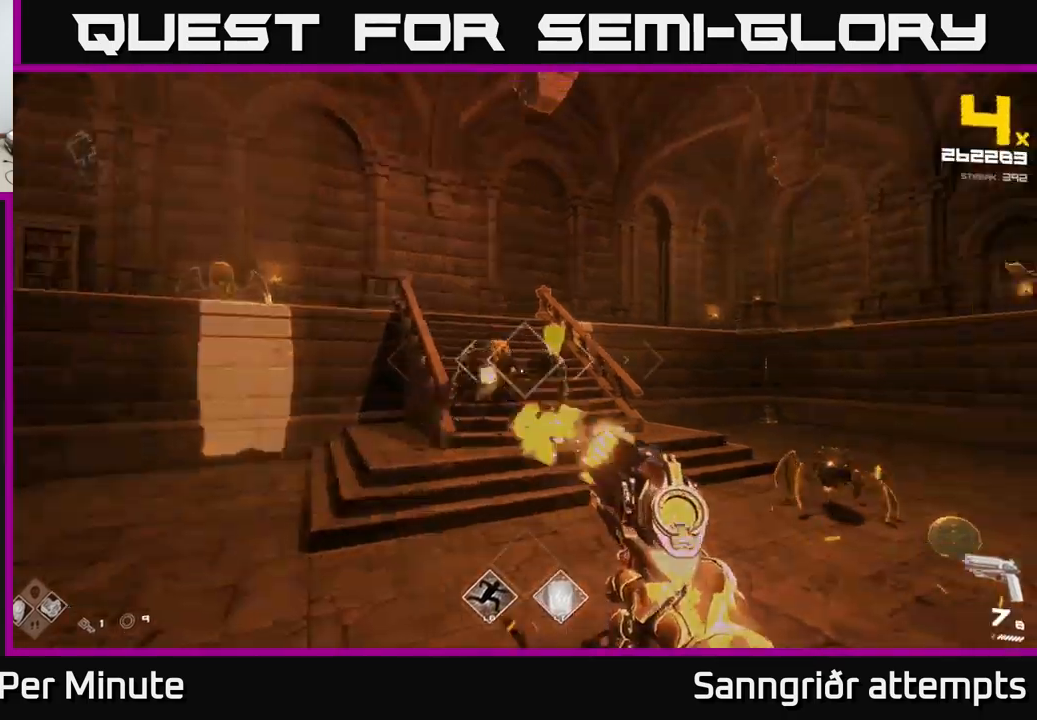
{"buttons": [], "left_stick": "up", "right_stick": "center", "events": [[84, "R2", "up"], [84, "right_stick", "center"], [117, "left_stick", "up-left"], [200, "right_stick", "up-right"], [217, "left_stick", "up"], [284, "R2", "down"], [317, "right_stick", "center"], [384, "R2", "up"]]}
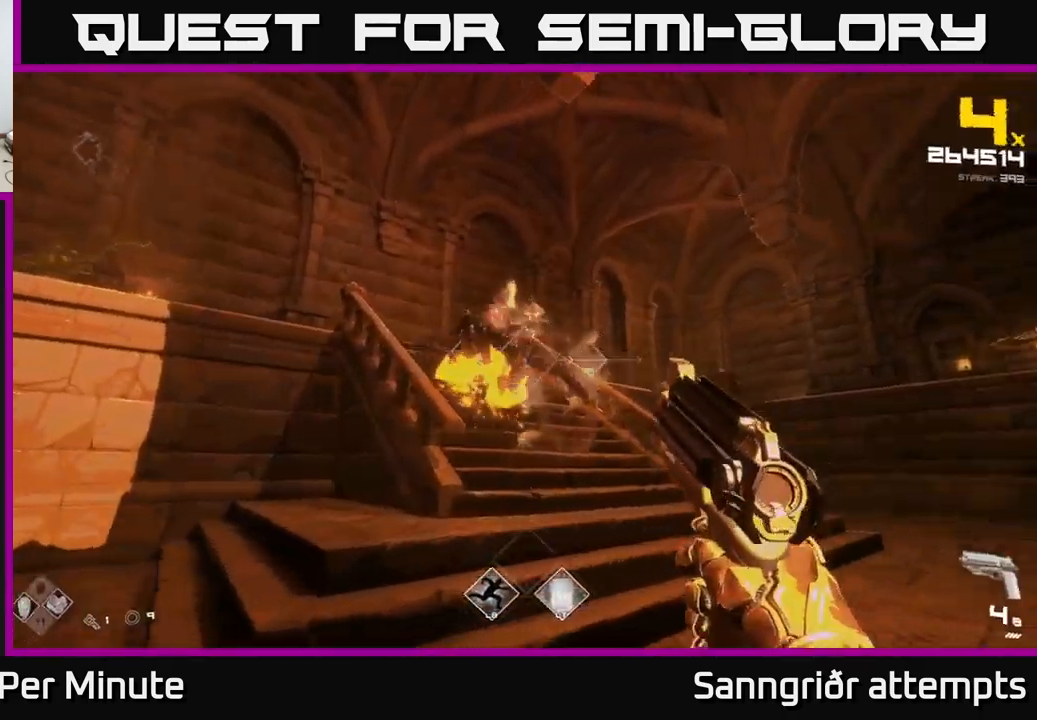
{"buttons": [], "left_stick": "up-right", "right_stick": "center", "events": [[17, "right_stick", "down-left"], [34, "left_stick", "up-right"], [134, "R2", "down"], [150, "right_stick", "center"], [267, "R2", "up"]]}
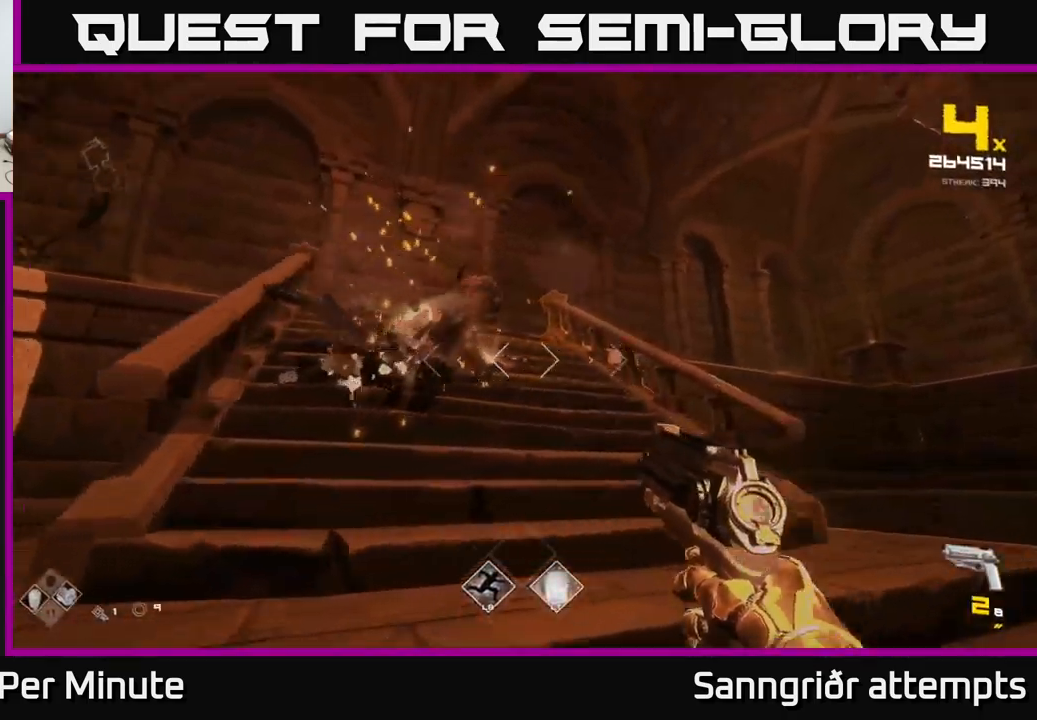
{"buttons": ["R1"], "left_stick": "up-left", "right_stick": "center", "events": [[17, "R1", "down"], [17, "right_stick", "left"], [167, "R1", "up"], [167, "right_stick", "center"], [300, "R1", "down"], [317, "left_stick", "up"], [417, "R1", "up"], [450, "left_stick", "up-left"], [484, "R1", "down"]]}
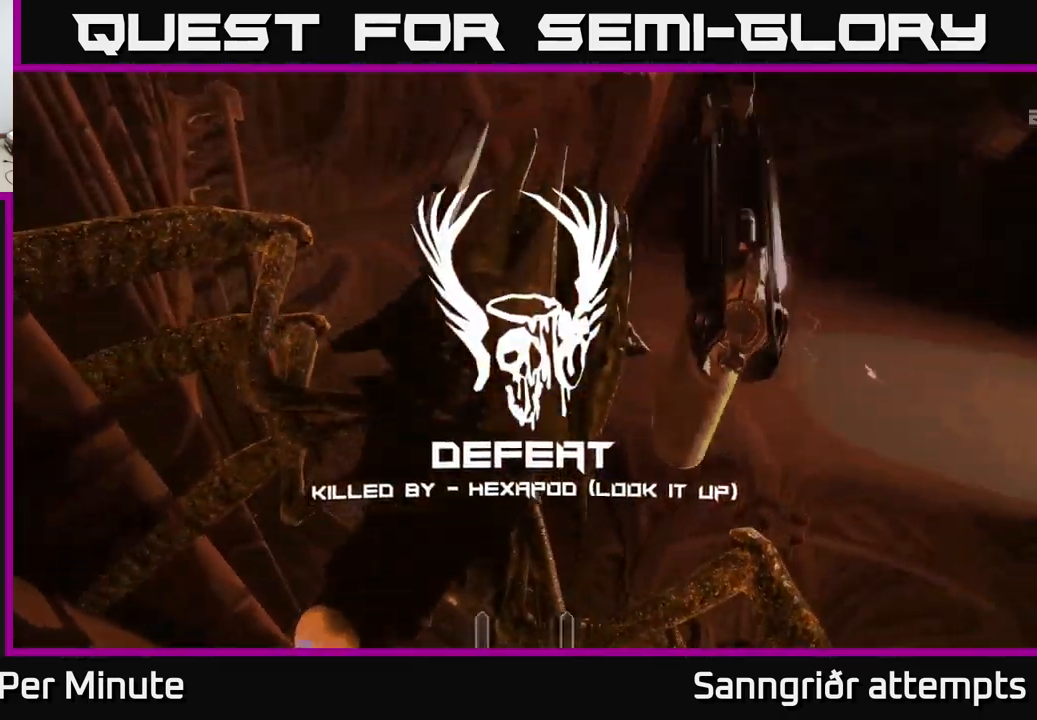
{"buttons": [], "left_stick": "center", "right_stick": "center", "events": [[117, "A", "down"], [117, "left_stick", "center"], [184, "A", "up"], [200, "R1", "up"], [300, "R1", "down"], [317, "A", "down"], [417, "A", "up"], [434, "R1", "up"]]}